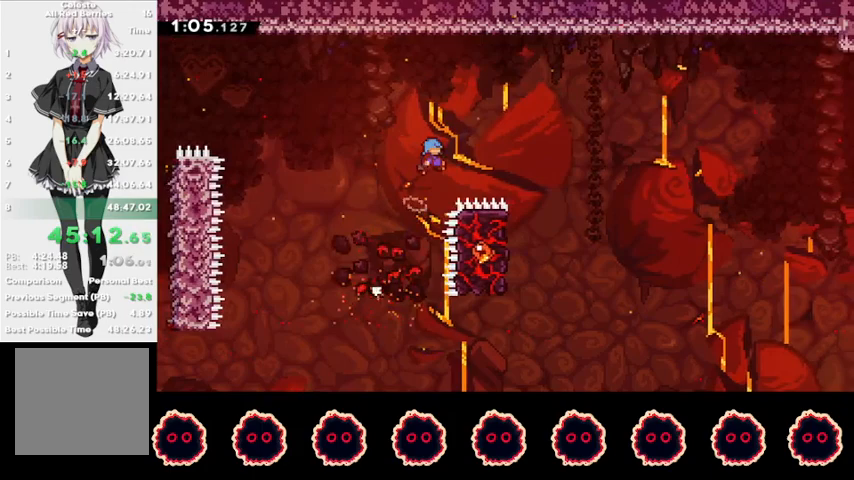
Gameplay with a controller (PlayStation layout); each line is a JSON object with the inputs held at the frame after it. "events" lists button and stick changes between this image and that frame as [ms after this image, input, new state], when the widget could be followed in between. Not read: R3.
{"buttons": [], "left_stick": "center", "right_stick": "center", "events": [[433, "CROSS", "up"], [467, "left_stick", "center"]]}
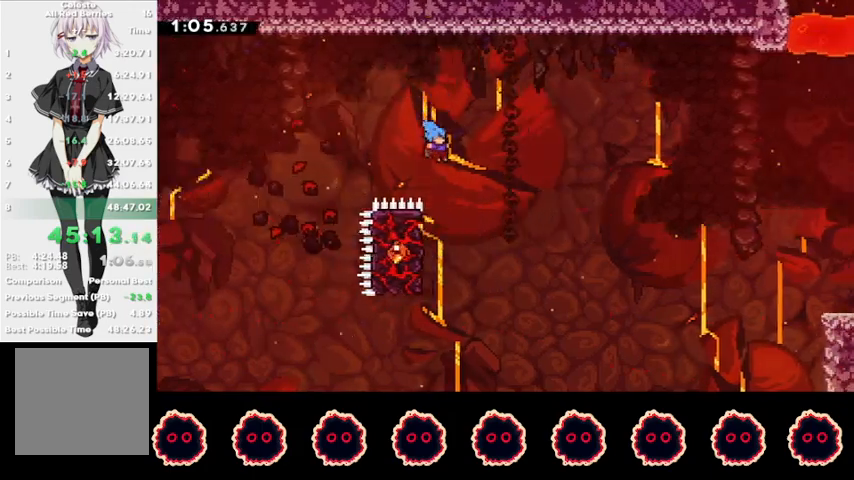
{"buttons": ["R1"], "left_stick": "right", "right_stick": "center", "events": [[167, "left_stick", "left"], [267, "R1", "down"], [400, "left_stick", "center"], [467, "left_stick", "right"]]}
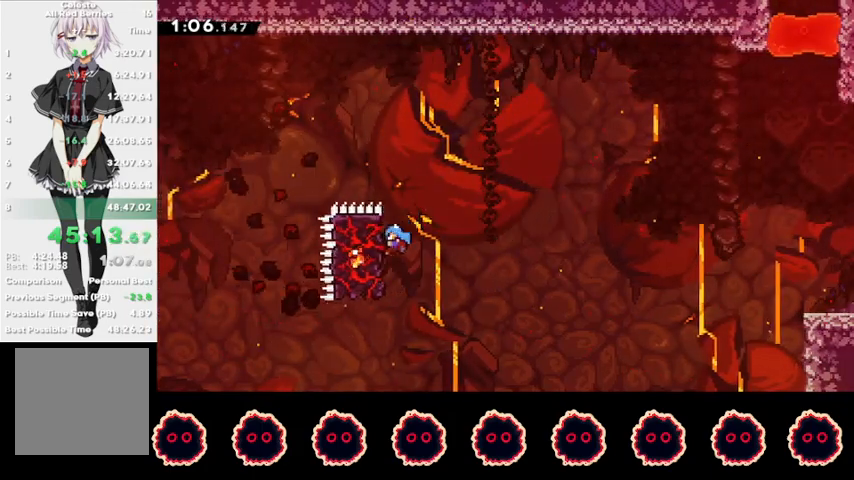
{"buttons": ["CROSS", "R1"], "left_stick": "right", "right_stick": "center", "events": [[333, "CROSS", "down"]]}
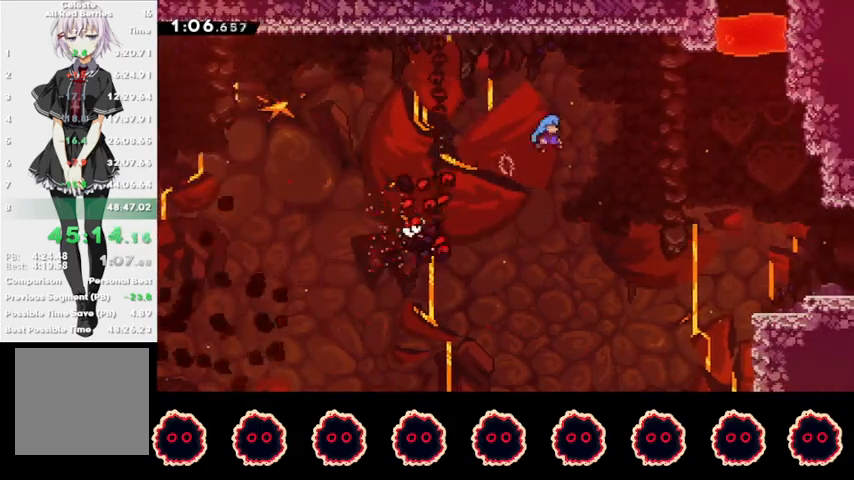
{"buttons": [], "left_stick": "right", "right_stick": "center", "events": [[467, "CROSS", "up"], [467, "R1", "up"]]}
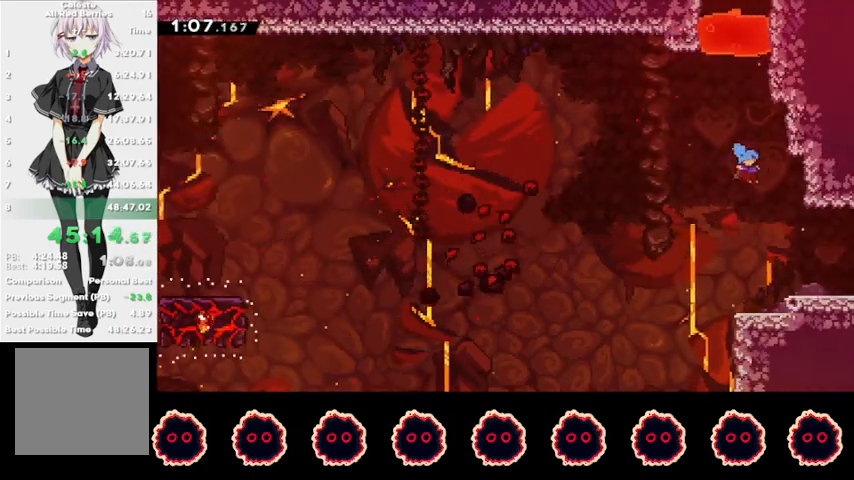
{"buttons": [], "left_stick": "right", "right_stick": "center", "events": [[367, "CROSS", "down"], [433, "CROSS", "up"]]}
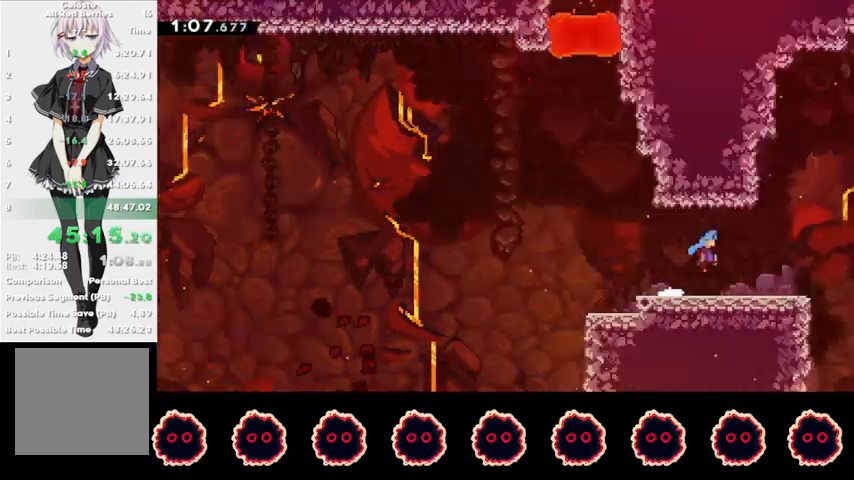
{"buttons": ["R2"], "left_stick": "center", "right_stick": "center", "events": [[33, "R2", "down"], [200, "left_stick", "center"]]}
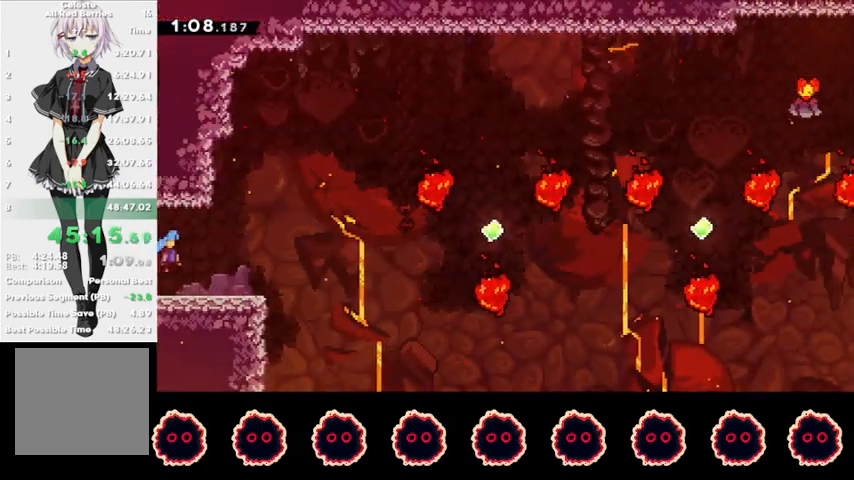
{"buttons": ["SQUARE", "R2"], "left_stick": "up-right", "right_stick": "center", "events": [[100, "left_stick", "down-right"], [167, "SQUARE", "down"], [300, "SQUARE", "up"], [367, "CROSS", "down"], [433, "left_stick", "up-right"], [500, "CROSS", "up"], [500, "SQUARE", "down"]]}
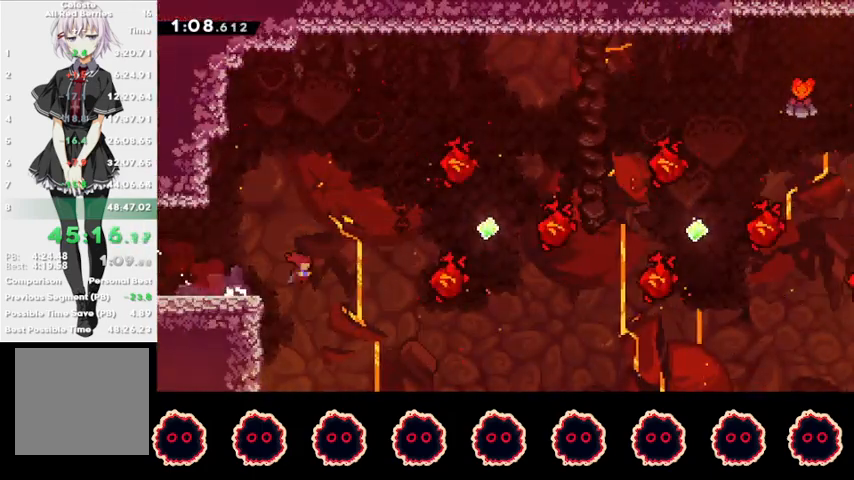
{"buttons": [], "left_stick": "right", "right_stick": "center", "events": [[133, "left_stick", "right"], [167, "SQUARE", "up"], [333, "R2", "up"]]}
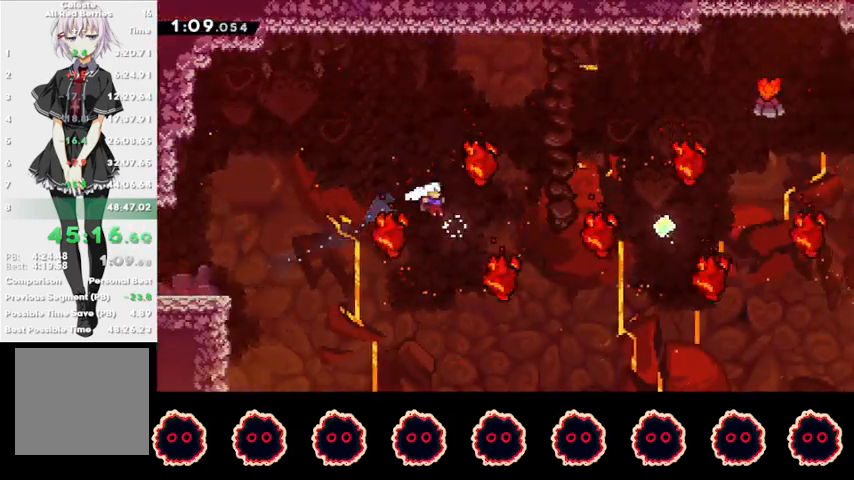
{"buttons": [], "left_stick": "right", "right_stick": "center", "events": [[133, "SQUARE", "down"], [233, "SQUARE", "up"]]}
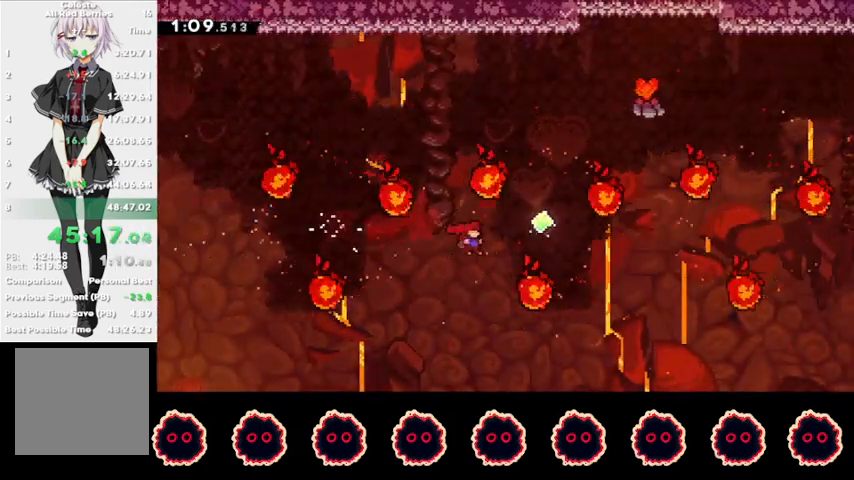
{"buttons": ["SQUARE"], "left_stick": "up-right", "right_stick": "center", "events": [[67, "SQUARE", "down"], [67, "left_stick", "up-right"], [233, "SQUARE", "up"], [433, "SQUARE", "down"]]}
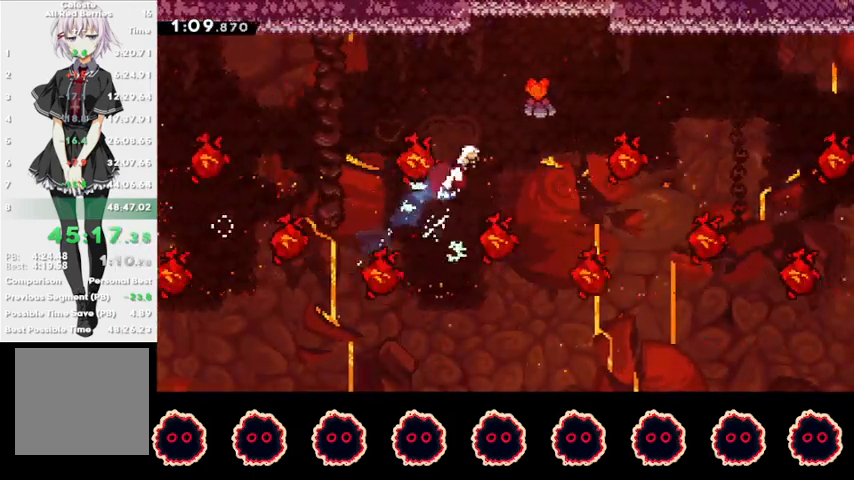
{"buttons": ["SQUARE"], "left_stick": "left", "right_stick": "center", "events": [[100, "SQUARE", "up"], [233, "left_stick", "center"], [433, "SQUARE", "down"], [433, "left_stick", "left"]]}
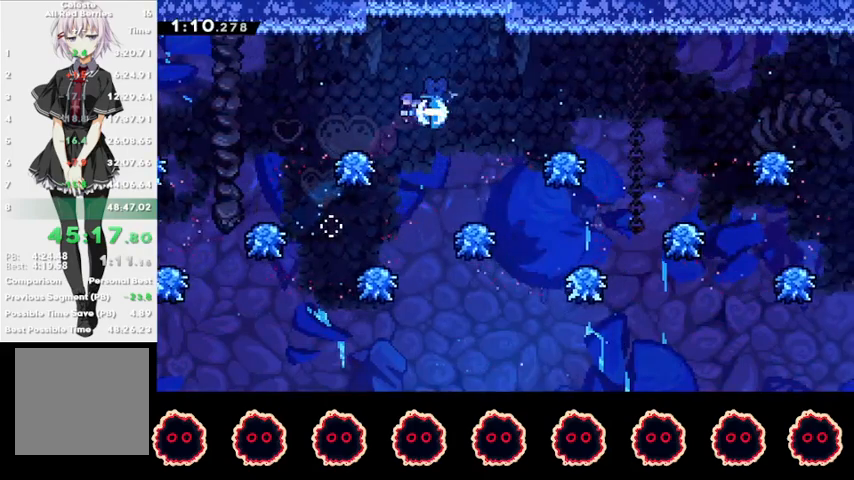
{"buttons": ["CROSS"], "left_stick": "left", "right_stick": "center", "events": [[33, "R2", "down"], [33, "SQUARE", "up"], [300, "R2", "up"], [500, "CROSS", "down"]]}
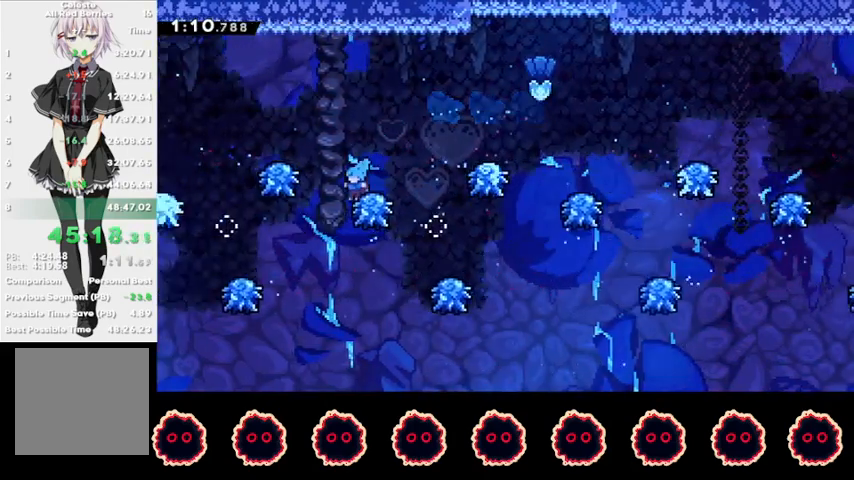
{"buttons": [], "left_stick": "left", "right_stick": "center", "events": [[333, "CROSS", "up"]]}
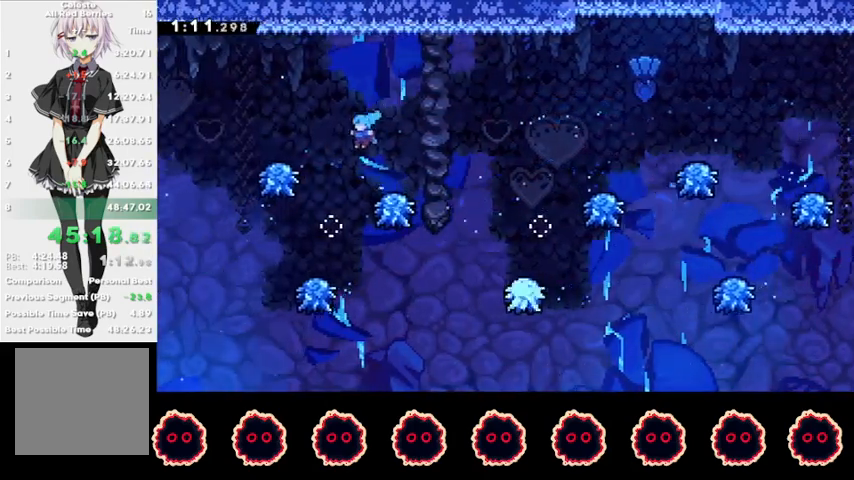
{"buttons": ["CROSS"], "left_stick": "left", "right_stick": "center", "events": [[467, "CROSS", "down"]]}
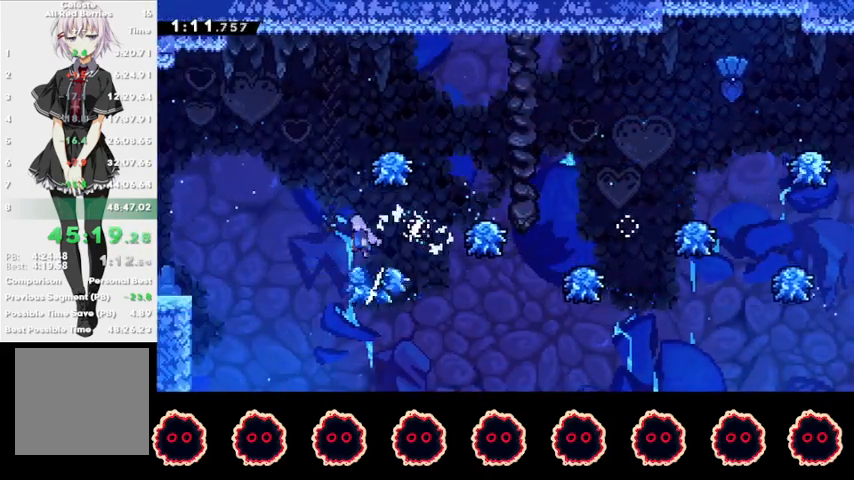
{"buttons": ["SQUARE"], "left_stick": "down-left", "right_stick": "center", "events": [[133, "CROSS", "up"], [167, "SQUARE", "down"], [333, "SQUARE", "up"], [367, "left_stick", "down-left"], [500, "SQUARE", "down"]]}
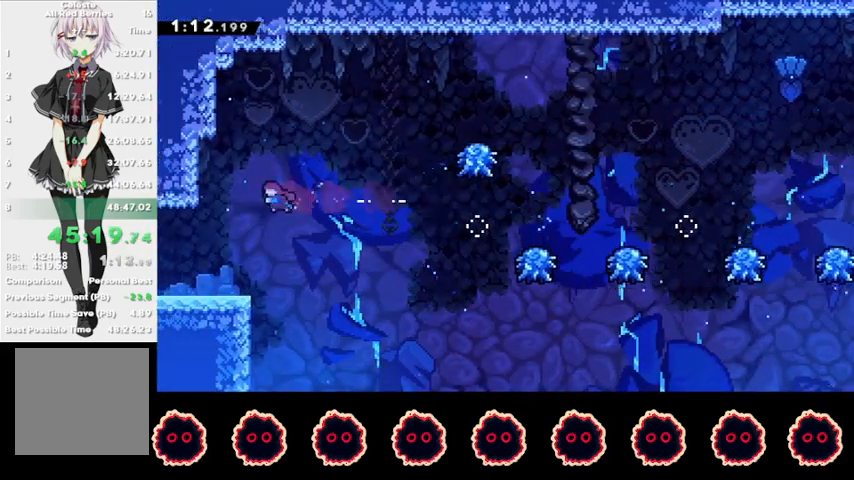
{"buttons": ["CROSS"], "left_stick": "down-left", "right_stick": "center", "events": [[133, "SQUARE", "up"], [267, "CROSS", "down"]]}
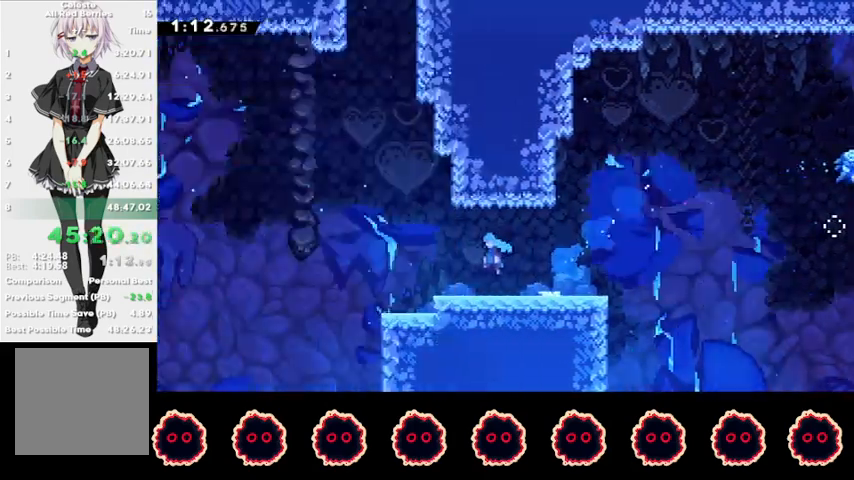
{"buttons": ["CROSS"], "left_stick": "left", "right_stick": "center", "events": [[33, "left_stick", "center"], [167, "left_stick", "left"]]}
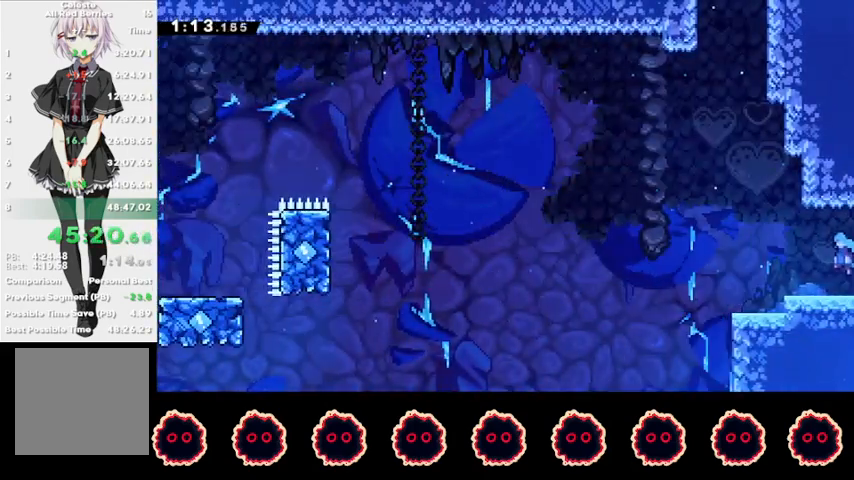
{"buttons": ["CROSS"], "left_stick": "left", "right_stick": "center", "events": [[133, "CROSS", "up"], [233, "SQUARE", "down"], [233, "left_stick", "up"], [333, "SQUARE", "up"], [433, "CROSS", "down"], [500, "left_stick", "left"]]}
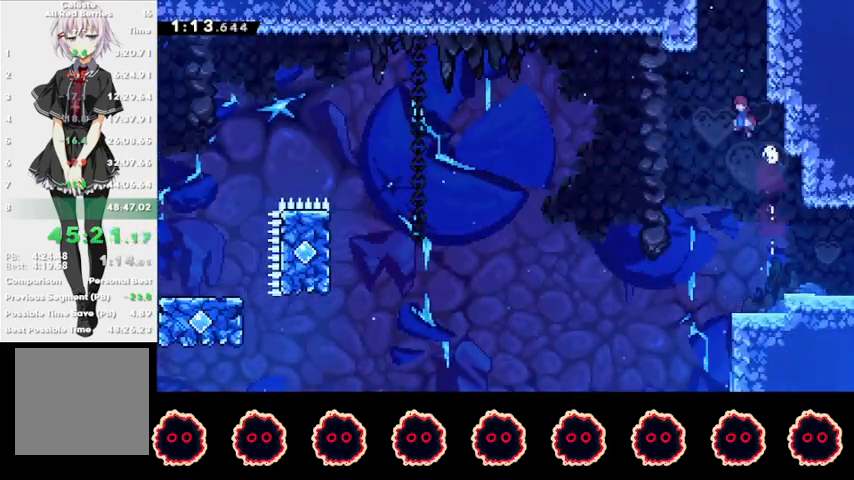
{"buttons": [], "left_stick": "center", "right_stick": "center", "events": [[100, "CROSS", "up"], [133, "SQUARE", "down"], [167, "left_stick", "up"], [300, "SQUARE", "up"], [333, "left_stick", "center"]]}
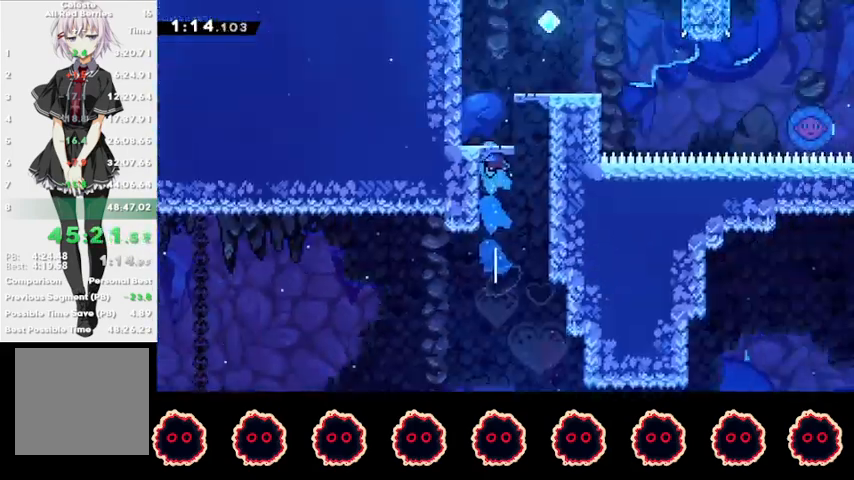
{"buttons": [], "left_stick": "center", "right_stick": "center", "events": []}
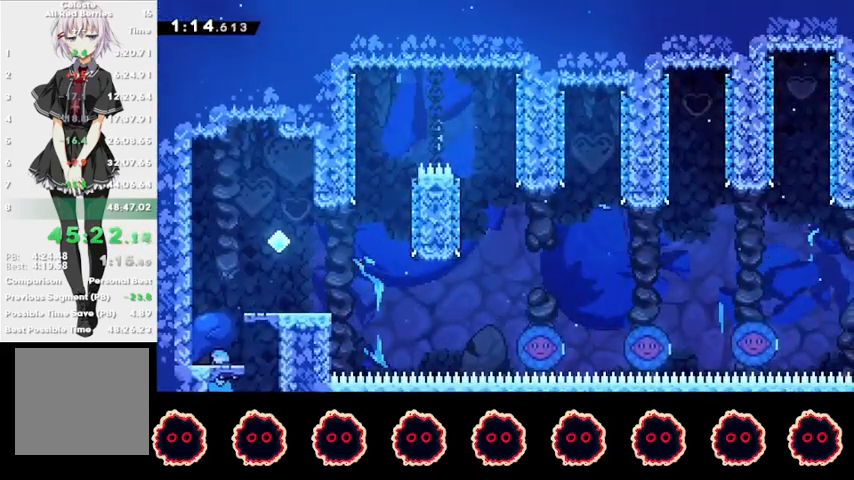
{"buttons": ["SQUARE"], "left_stick": "down-left", "right_stick": "center", "events": [[33, "left_stick", "right"], [67, "CROSS", "down"], [333, "CROSS", "up"], [400, "SQUARE", "down"], [400, "left_stick", "down-left"]]}
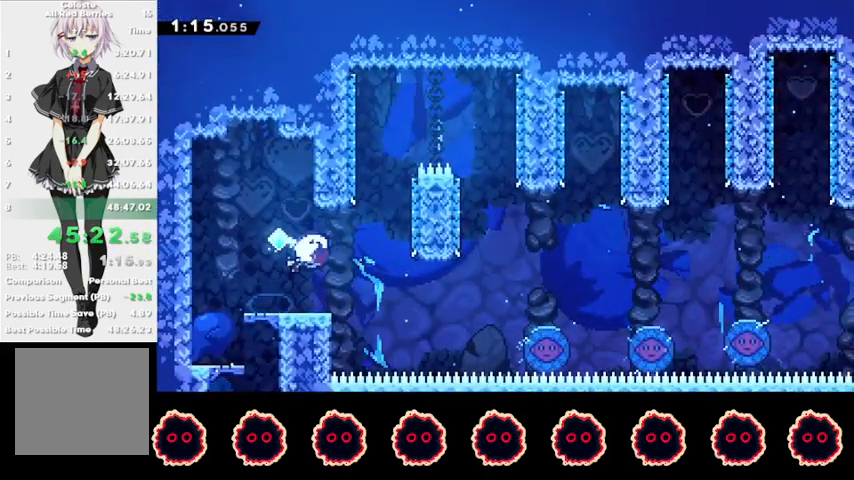
{"buttons": ["CROSS"], "left_stick": "right", "right_stick": "center", "events": [[67, "SQUARE", "up"], [100, "left_stick", "right"], [133, "CROSS", "down"]]}
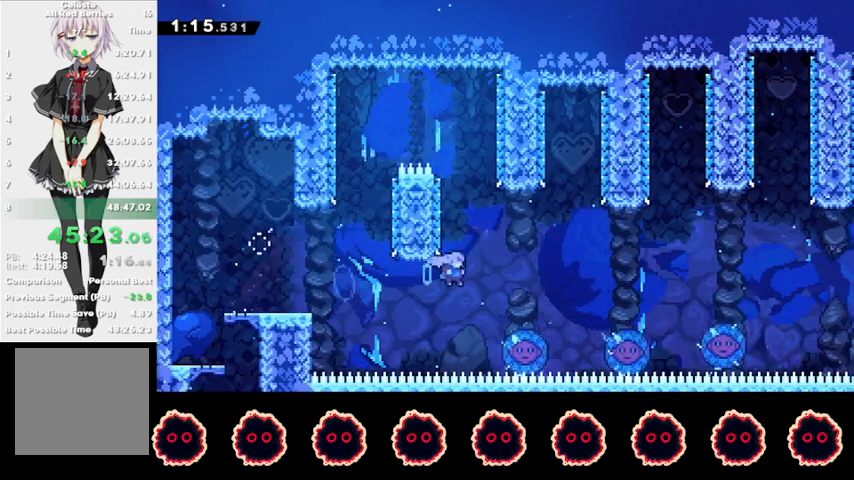
{"buttons": ["CROSS"], "left_stick": "right", "right_stick": "center", "events": []}
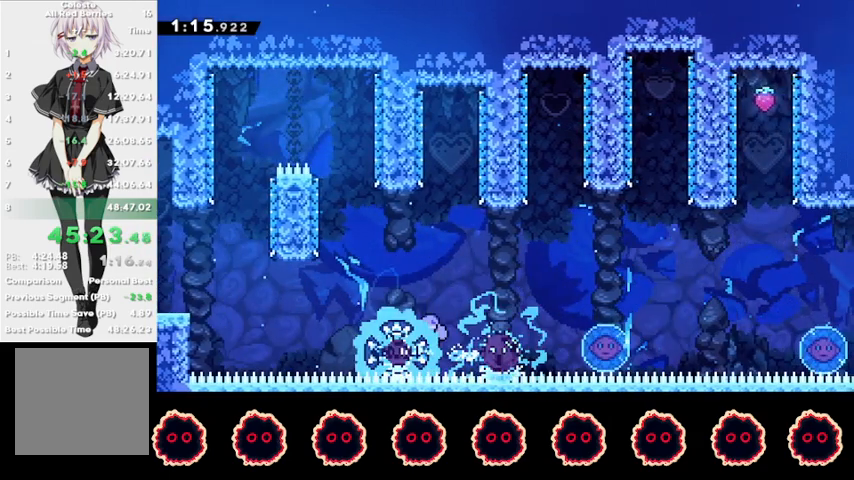
{"buttons": ["CROSS"], "left_stick": "right", "right_stick": "center", "events": []}
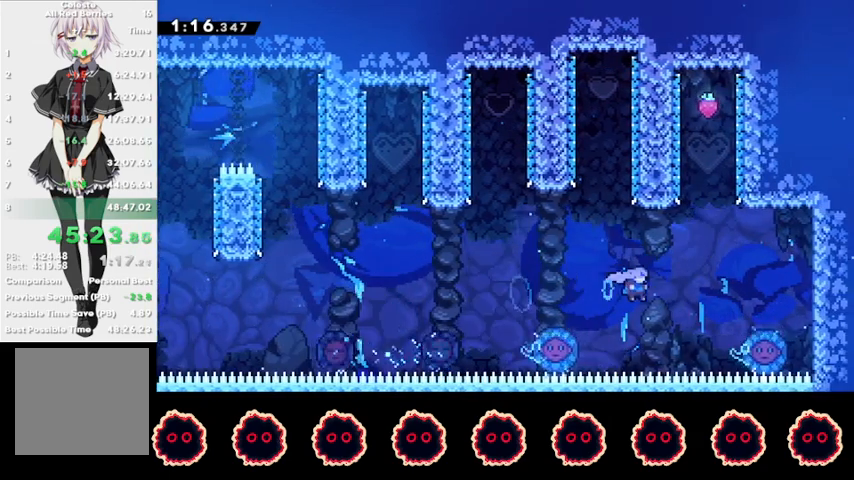
{"buttons": [], "left_stick": "center", "right_stick": "center", "events": [[33, "CROSS", "up"], [133, "SQUARE", "down"], [133, "left_stick", "up"], [267, "SQUARE", "up"], [367, "left_stick", "up-left"], [400, "CROSS", "down"], [467, "left_stick", "center"], [500, "CROSS", "up"]]}
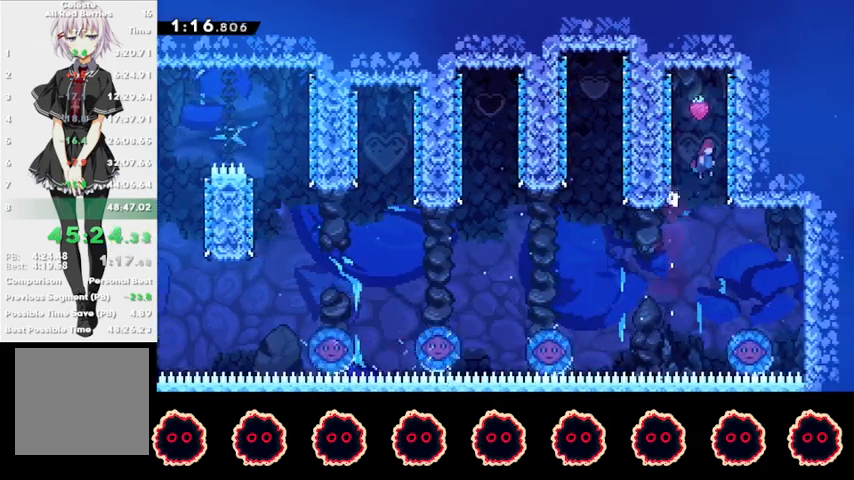
{"buttons": ["CROSS"], "left_stick": "up-right", "right_stick": "center", "events": [[67, "CROSS", "down"], [167, "CROSS", "up"], [367, "CROSS", "down"], [367, "left_stick", "up-right"]]}
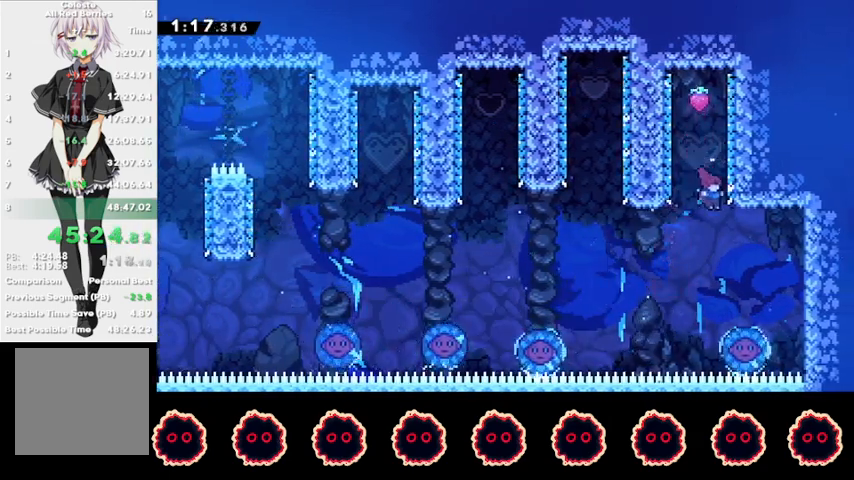
{"buttons": [], "left_stick": "center", "right_stick": "center", "events": [[100, "CROSS", "up"], [167, "left_stick", "down-left"], [300, "left_stick", "center"]]}
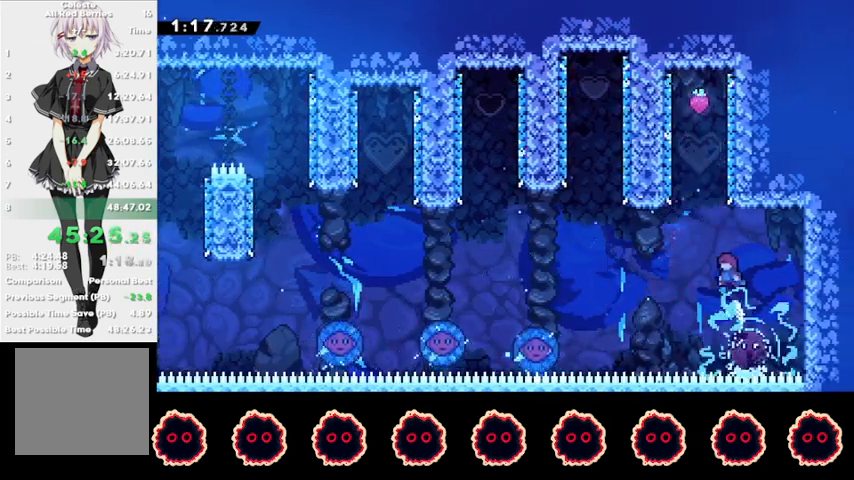
{"buttons": [], "left_stick": "center", "right_stick": "center", "events": [[67, "left_stick", "left"], [267, "left_stick", "up"], [333, "SQUARE", "down"], [433, "SQUARE", "up"], [467, "left_stick", "center"]]}
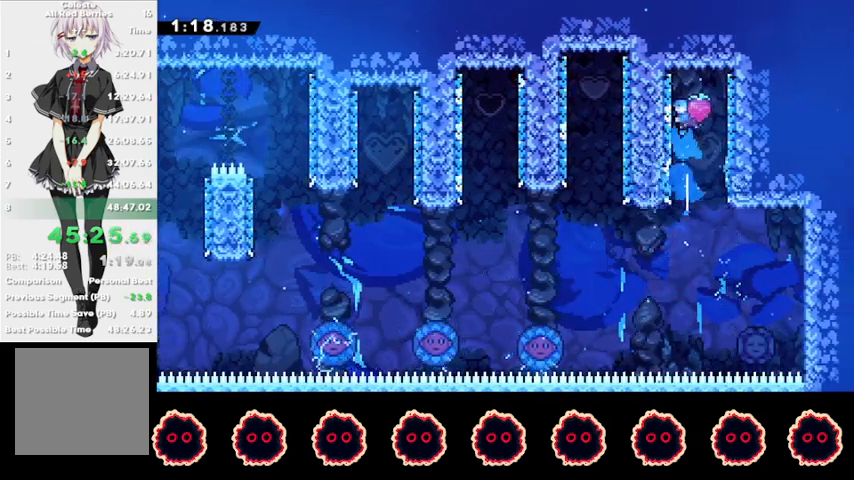
{"buttons": [], "left_stick": "center", "right_stick": "center", "events": [[167, "left_stick", "right"], [300, "left_stick", "center"]]}
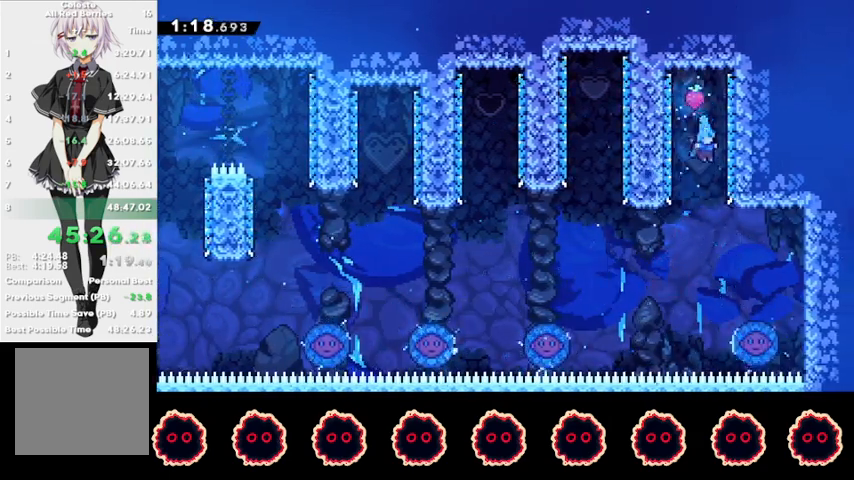
{"buttons": [], "left_stick": "right", "right_stick": "center", "events": [[300, "left_stick", "right"]]}